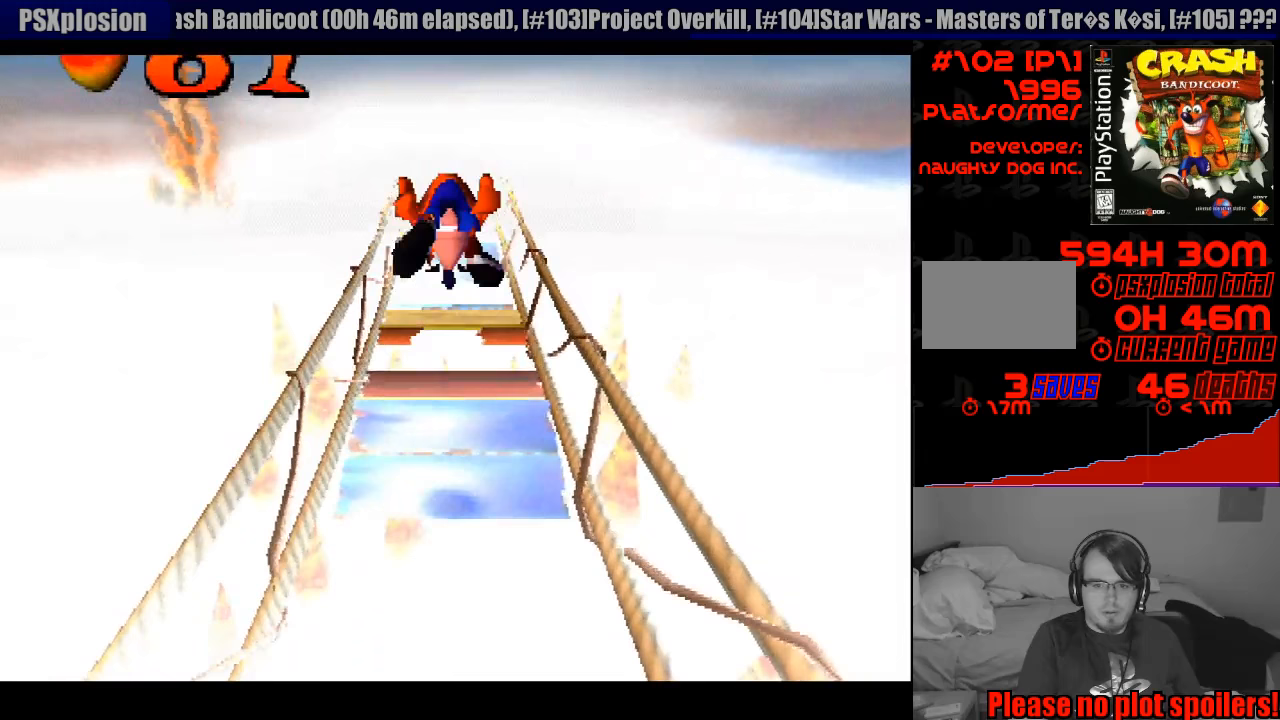
Gameplay with a controller (PlayStation layout); each line is a JSON object with the inputs held at the frame after it. "events" lists button and stick changes between this image and that frame as [ms after this image, input, new state], when the widget could be followed in between. Not read: L3 R3.
{"buttons": ["DPAD_UP"], "events": [[117, "DPAD_UP", "up"], [200, "DPAD_UP", "down"], [250, "DPAD_LEFT", "down"], [350, "DPAD_LEFT", "up"]]}
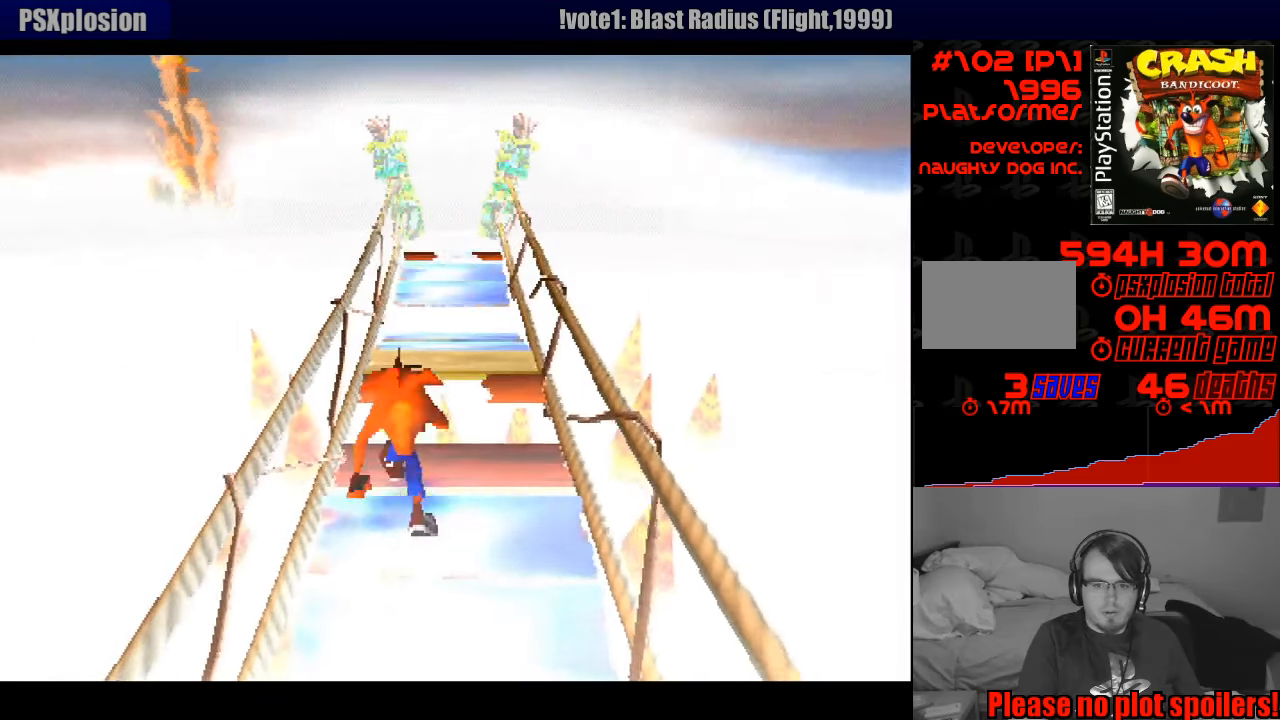
{"buttons": ["CROSS", "DPAD_UP"], "events": [[17, "CROSS", "down"], [183, "CROSS", "up"], [200, "CROSS", "down"]]}
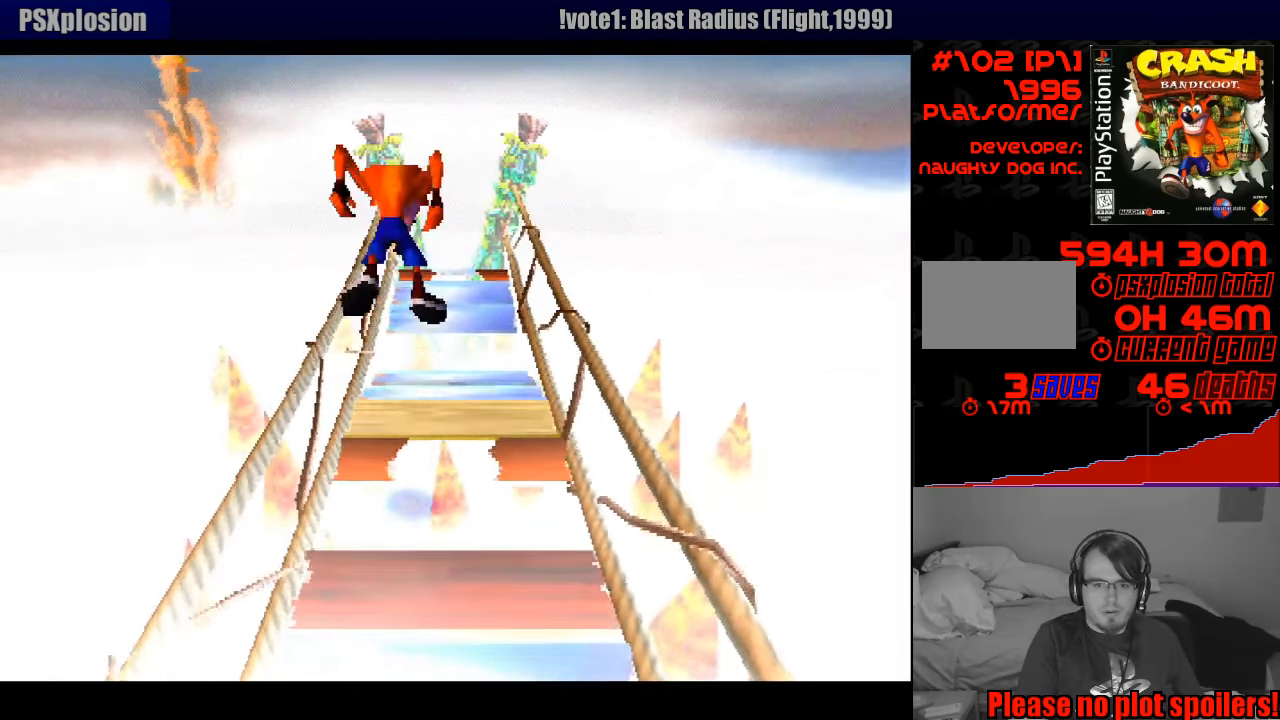
{"buttons": ["DPAD_UP"], "events": [[250, "CROSS", "up"], [283, "DPAD_UP", "up"], [467, "DPAD_UP", "down"]]}
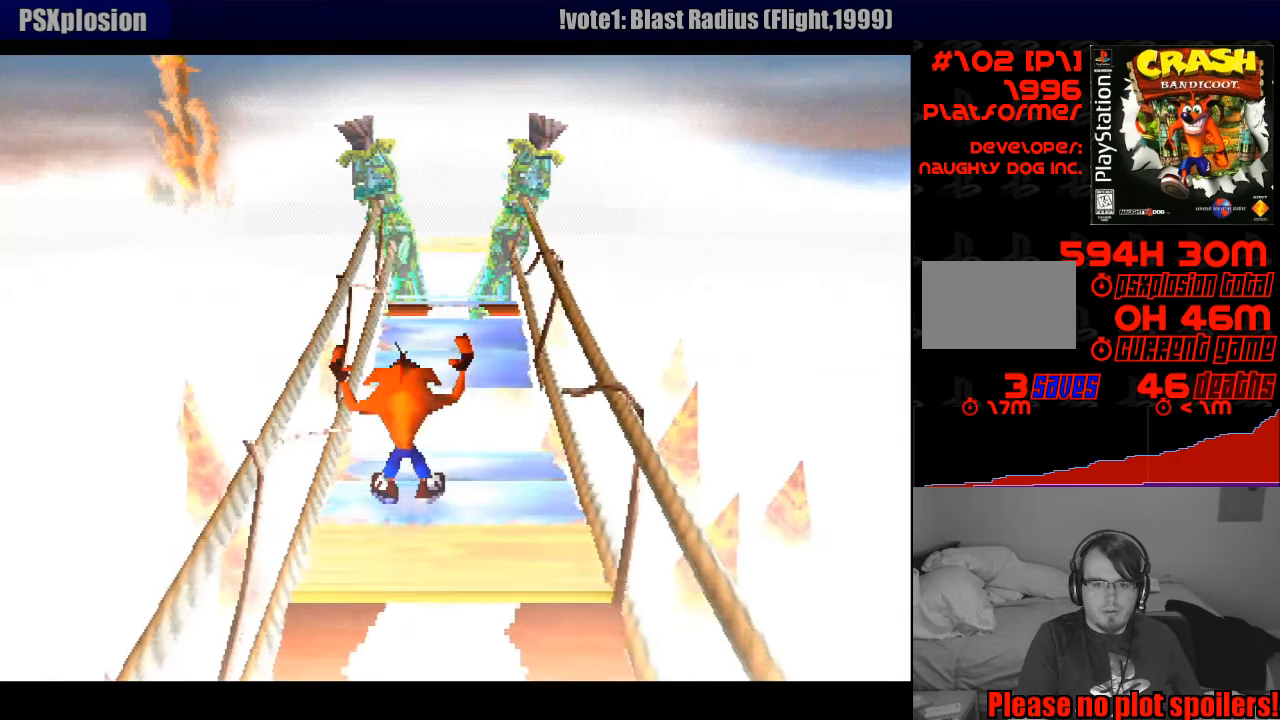
{"buttons": ["DPAD_UP", "DPAD_RIGHT"], "events": [[183, "CROSS", "down"], [417, "CROSS", "up"], [433, "DPAD_RIGHT", "down"]]}
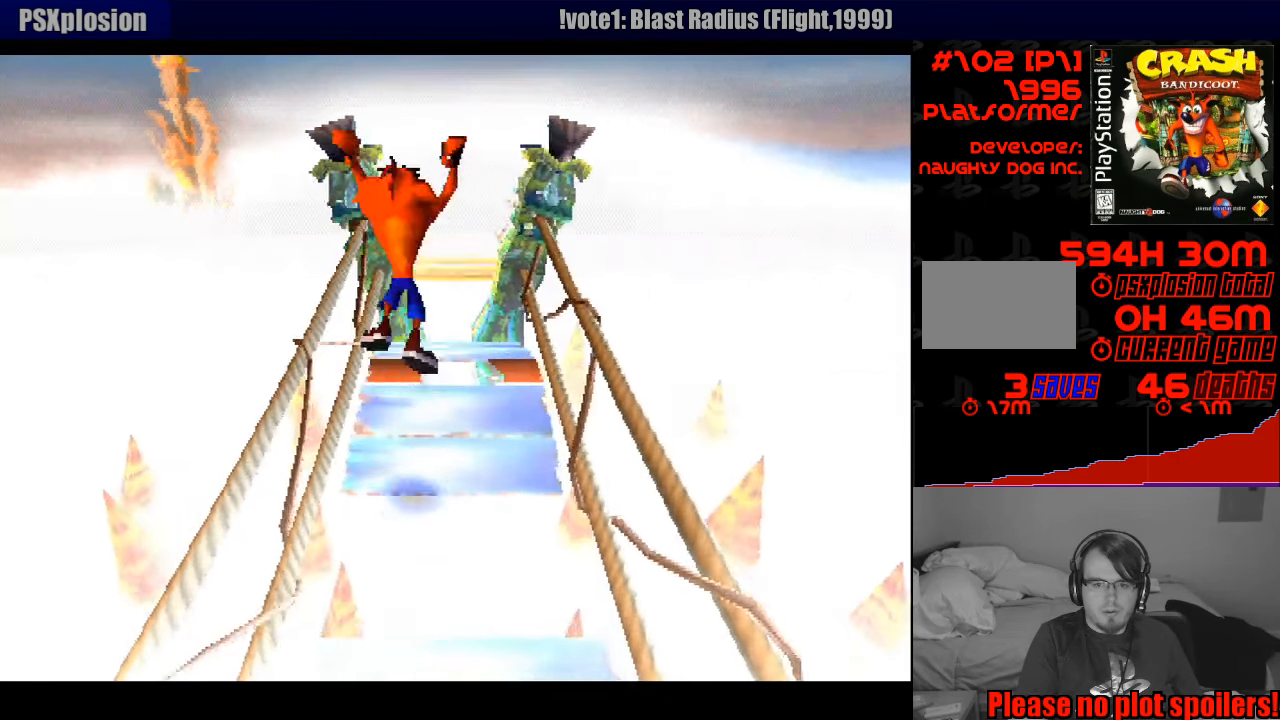
{"buttons": ["DPAD_UP"], "events": [[17, "DPAD_RIGHT", "up"], [17, "DPAD_UP", "up"], [183, "DPAD_DOWN", "down"], [267, "DPAD_DOWN", "up"], [400, "DPAD_UP", "down"]]}
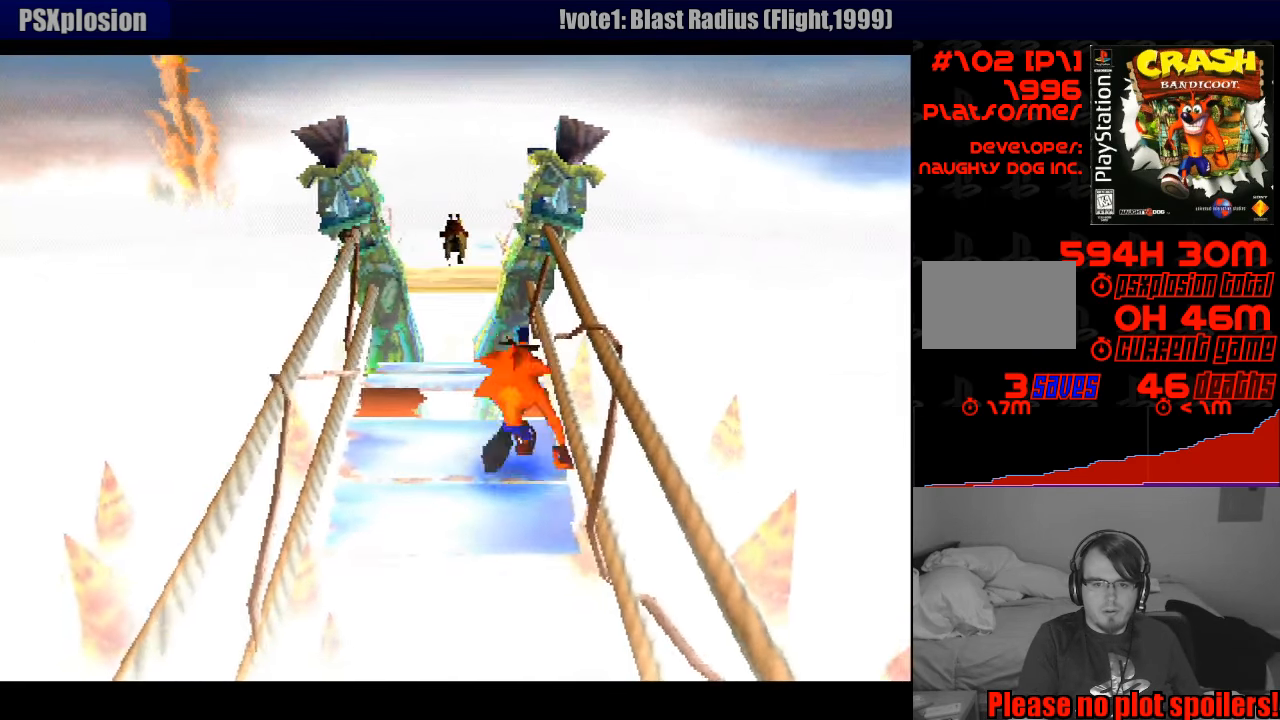
{"buttons": [], "events": [[17, "CROSS", "down"], [217, "DPAD_LEFT", "down"], [317, "CROSS", "up"], [350, "DPAD_LEFT", "up"], [367, "DPAD_UP", "up"]]}
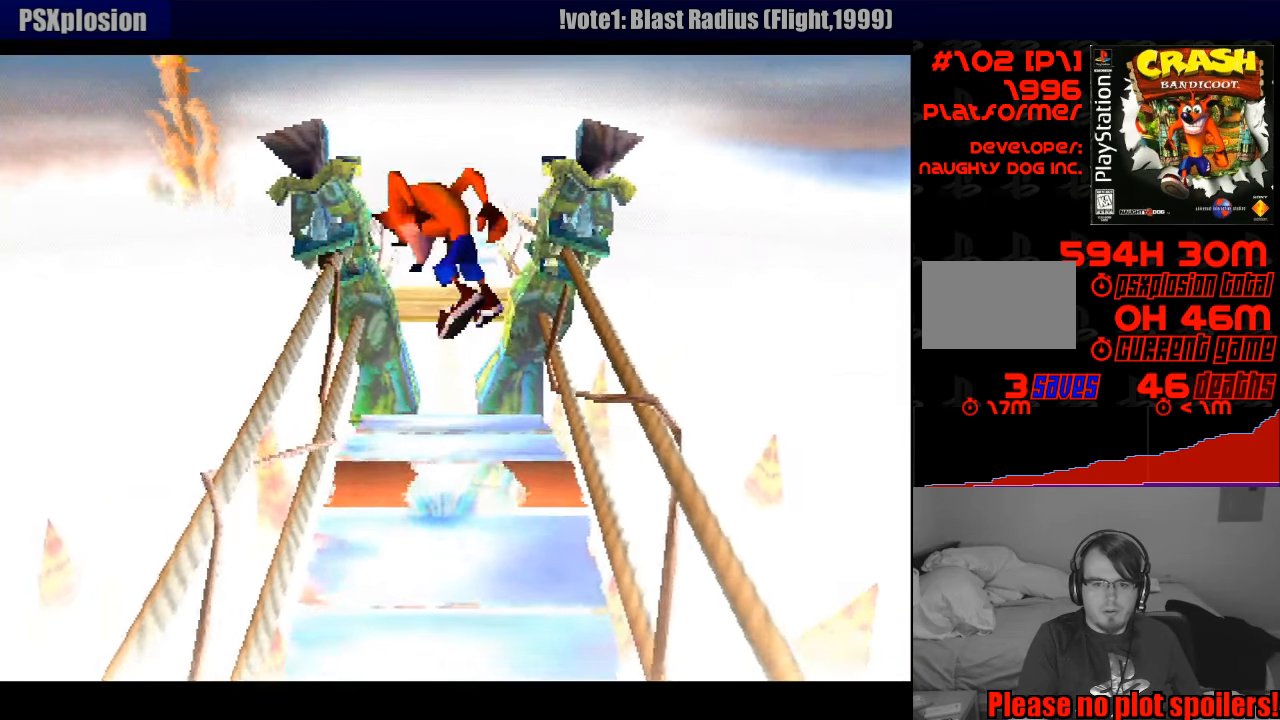
{"buttons": ["CROSS", "DPAD_UP"], "events": [[33, "DPAD_UP", "down"], [317, "DPAD_RIGHT", "down"], [417, "CROSS", "down"], [433, "DPAD_RIGHT", "up"]]}
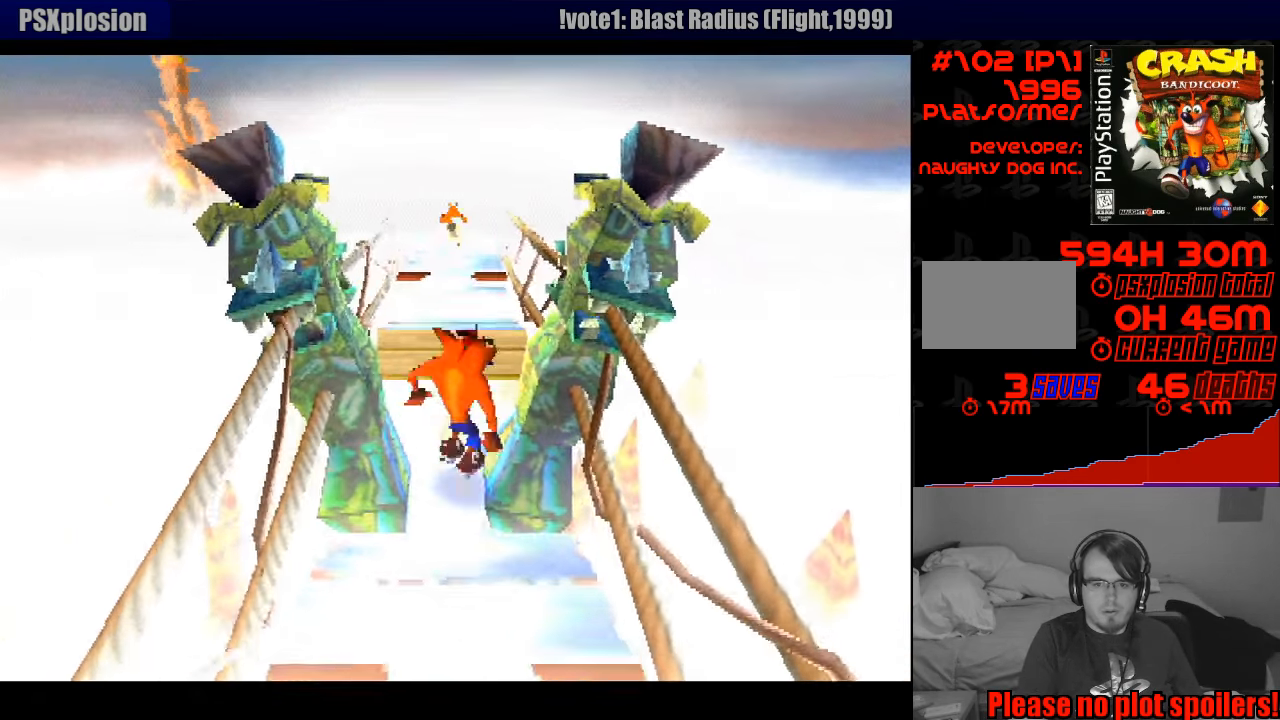
{"buttons": [], "events": [[250, "CROSS", "up"], [417, "DPAD_UP", "up"]]}
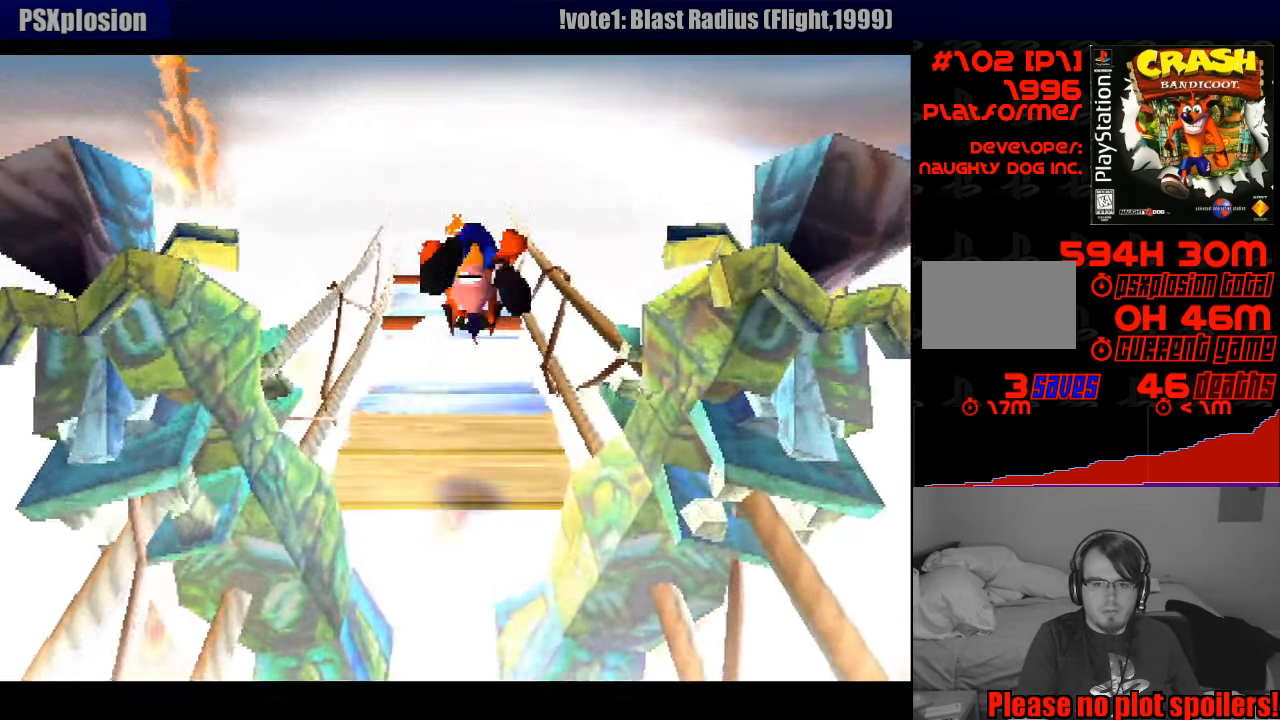
{"buttons": [], "events": []}
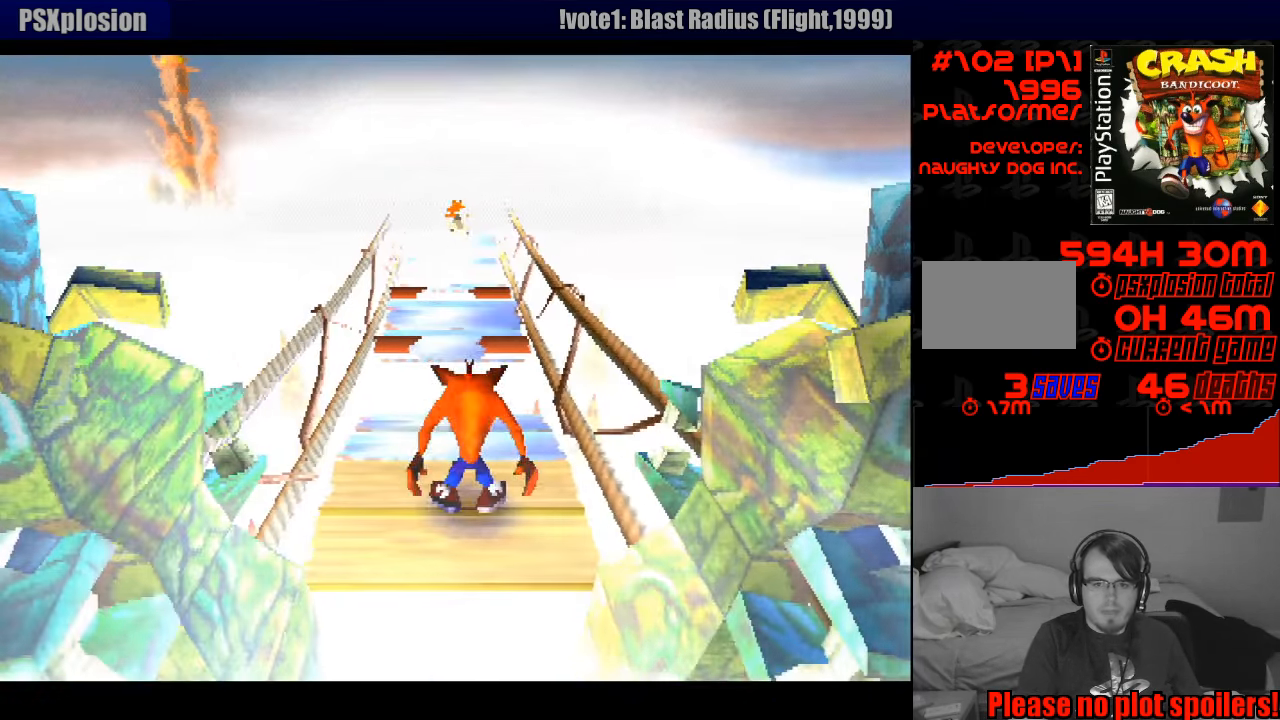
{"buttons": [], "events": []}
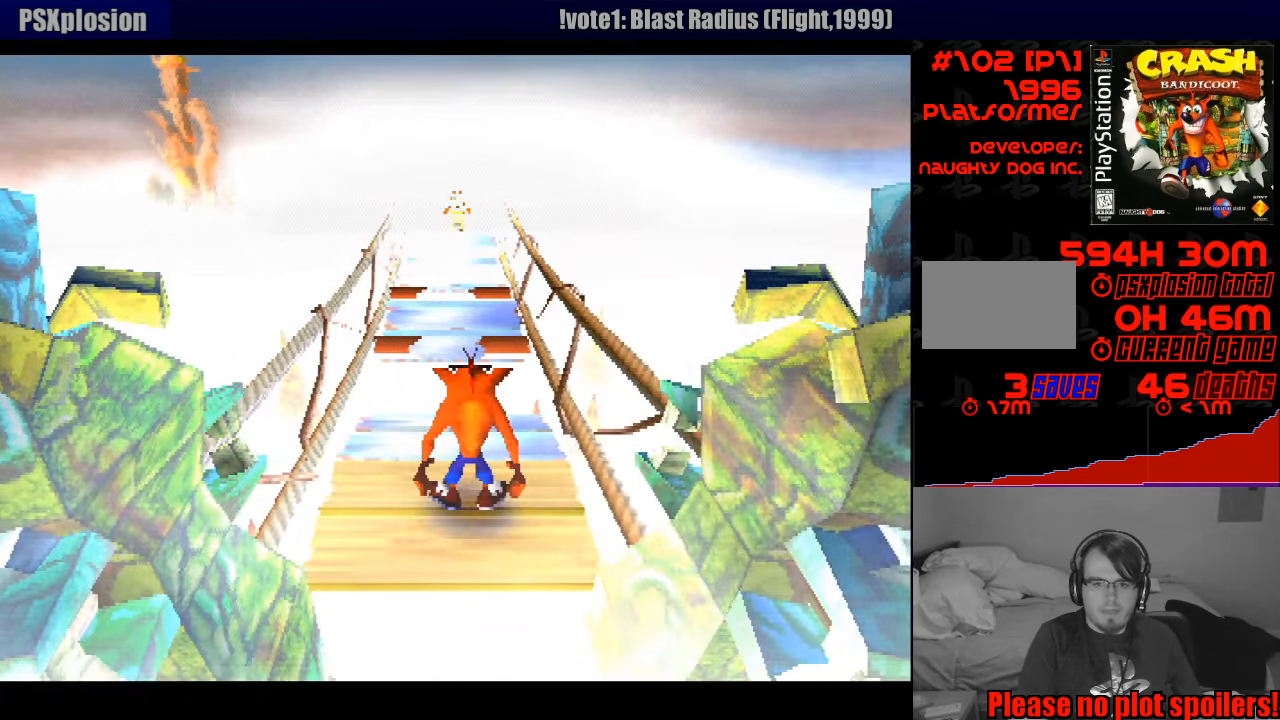
{"buttons": [], "events": []}
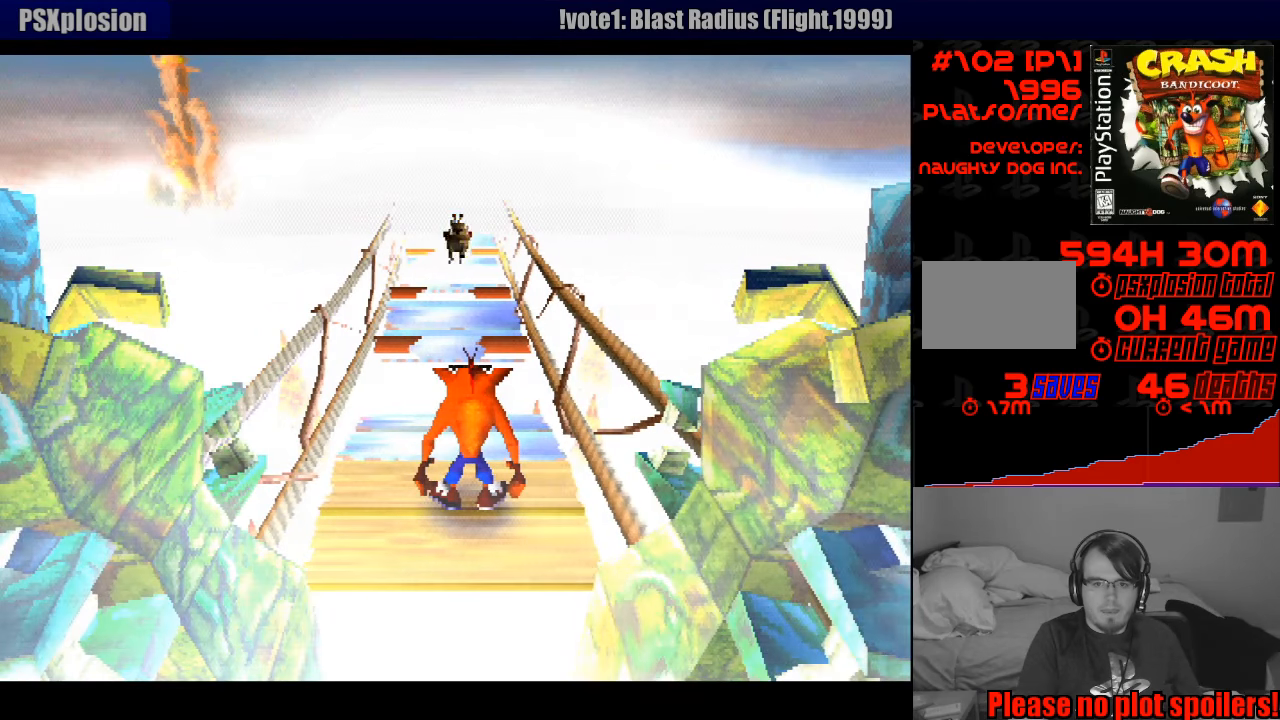
{"buttons": ["DPAD_UP"], "events": [[233, "DPAD_UP", "down"]]}
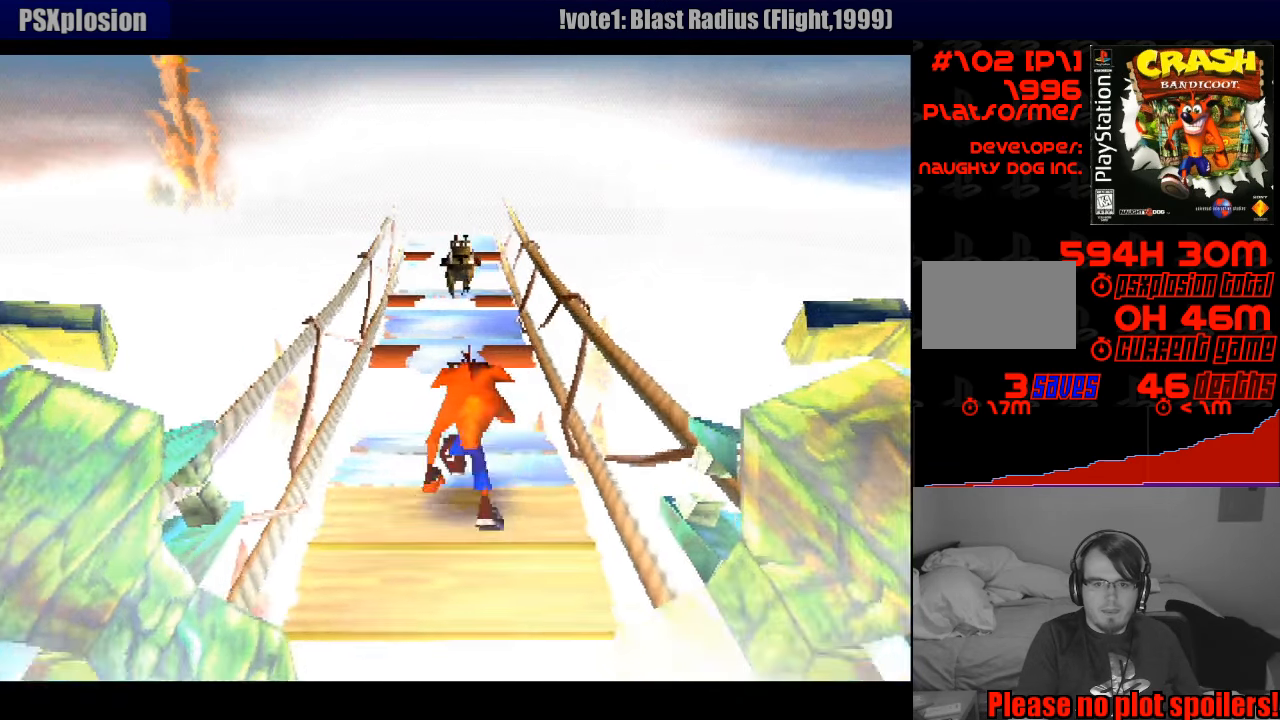
{"buttons": ["CROSS", "DPAD_UP"], "events": [[150, "CROSS", "down"]]}
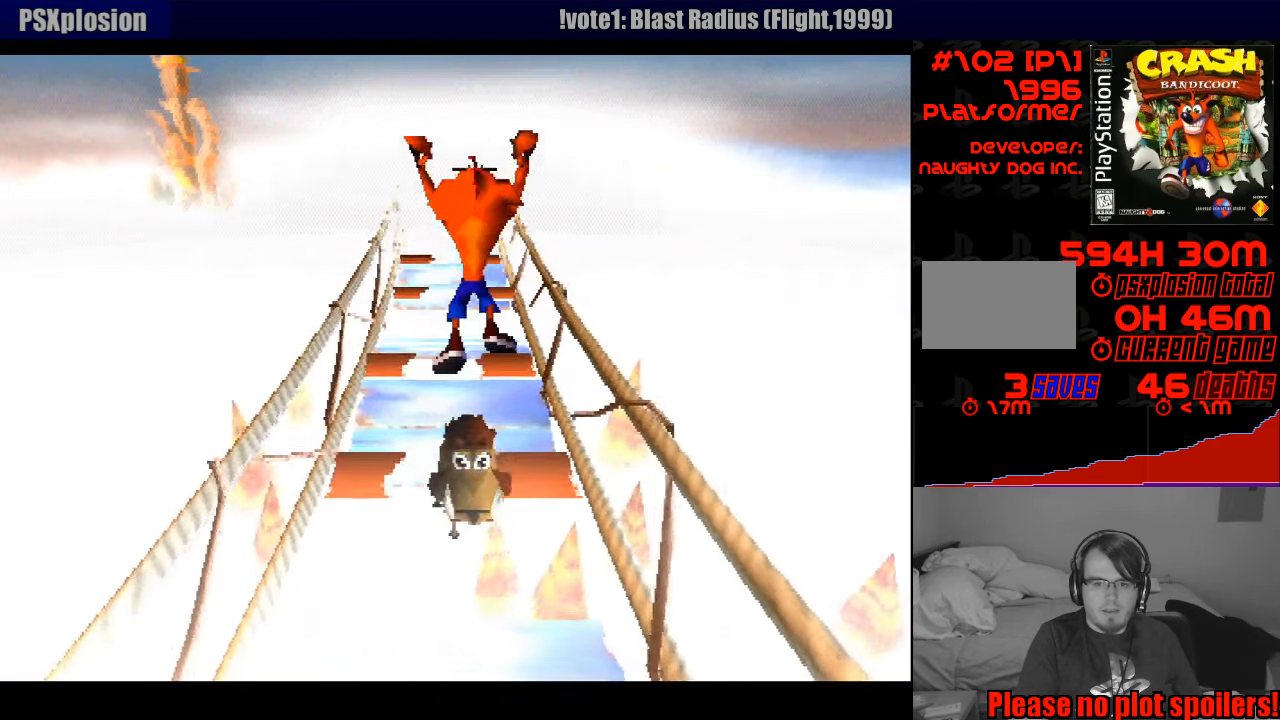
{"buttons": [], "events": [[117, "DPAD_UP", "up"], [133, "CROSS", "up"], [233, "DPAD_DOWN", "down"], [367, "DPAD_DOWN", "up"]]}
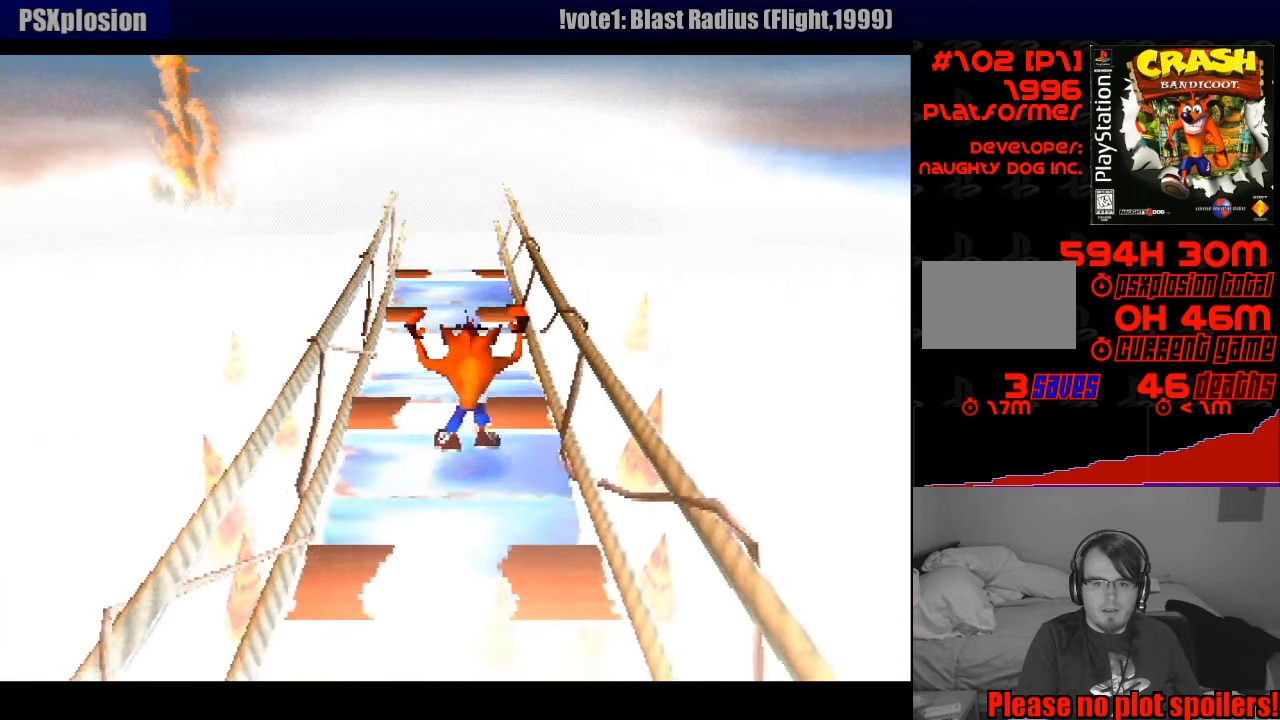
{"buttons": ["DPAD_UP"], "events": [[50, "DPAD_UP", "down"], [100, "CROSS", "down"], [483, "CROSS", "up"]]}
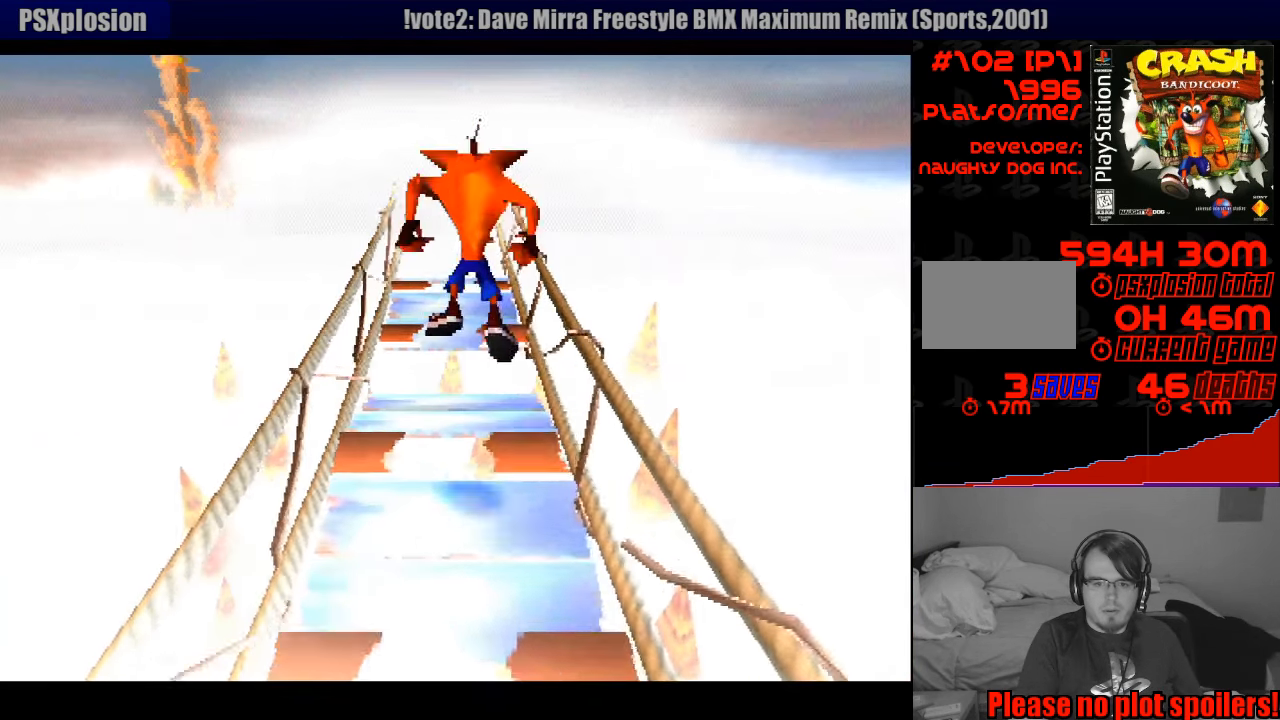
{"buttons": ["DPAD_UP"], "events": [[167, "DPAD_UP", "up"], [500, "DPAD_UP", "down"]]}
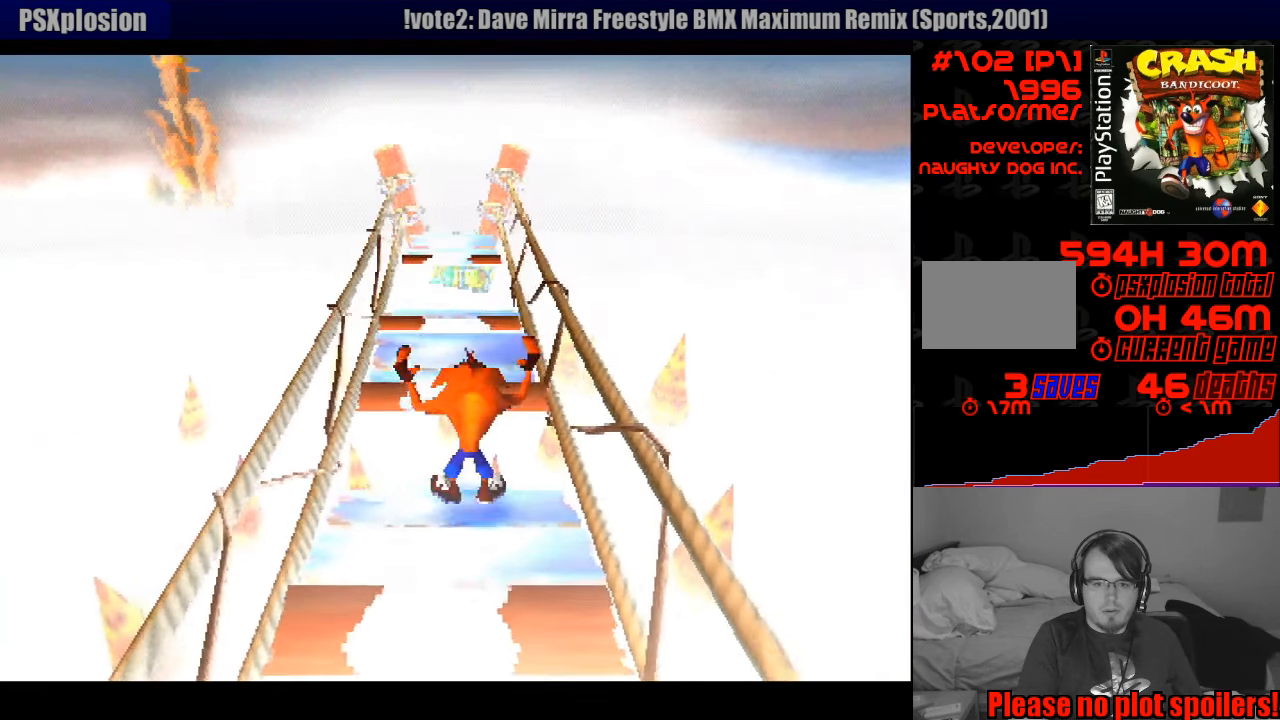
{"buttons": [], "events": [[50, "CROSS", "down"], [333, "CROSS", "up"], [500, "DPAD_UP", "up"]]}
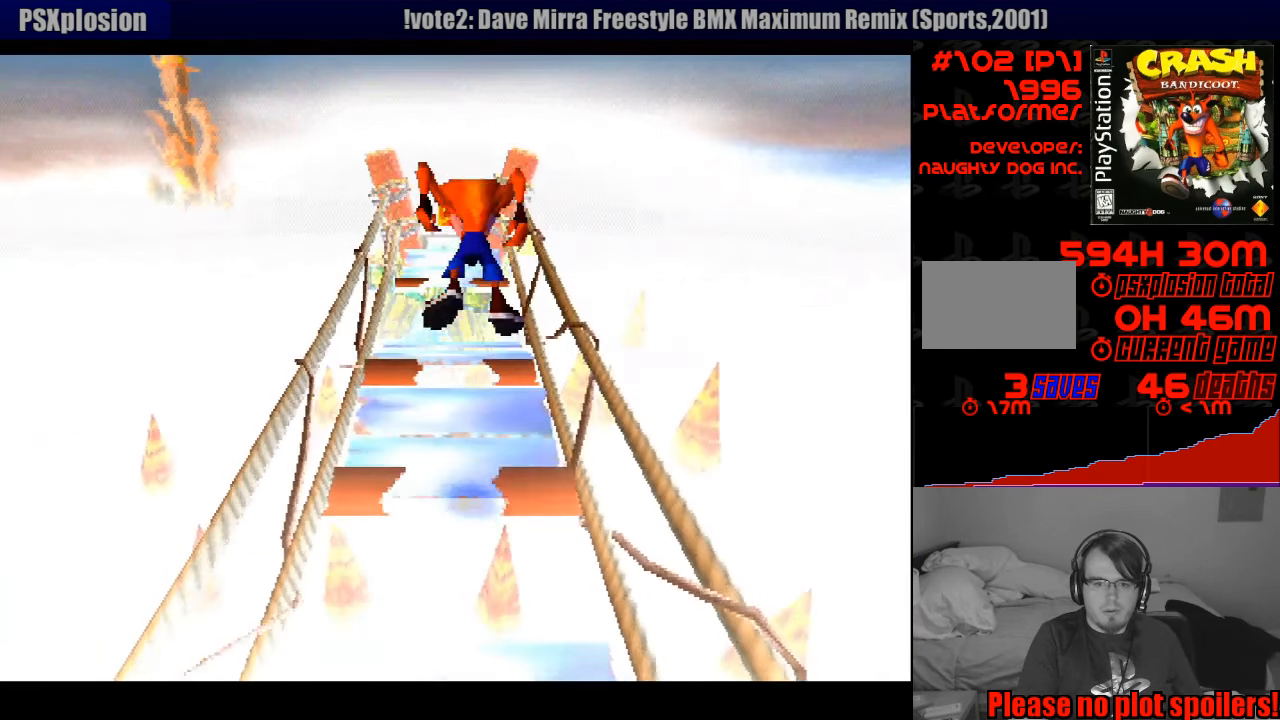
{"buttons": ["CROSS", "DPAD_UP"], "events": [[200, "DPAD_DOWN", "down"], [217, "DPAD_DOWN", "up"], [333, "DPAD_UP", "down"], [383, "CROSS", "down"]]}
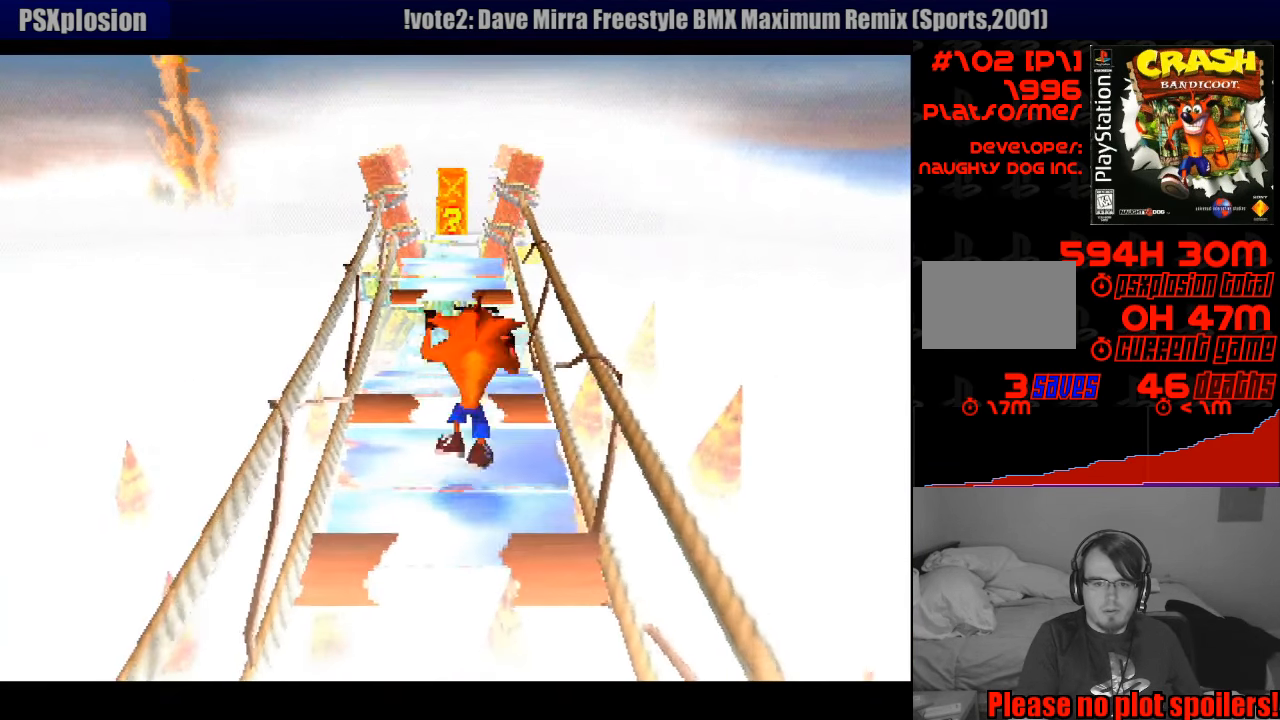
{"buttons": ["DPAD_UP"], "events": [[250, "CROSS", "up"], [267, "DPAD_UP", "up"], [383, "DPAD_UP", "down"]]}
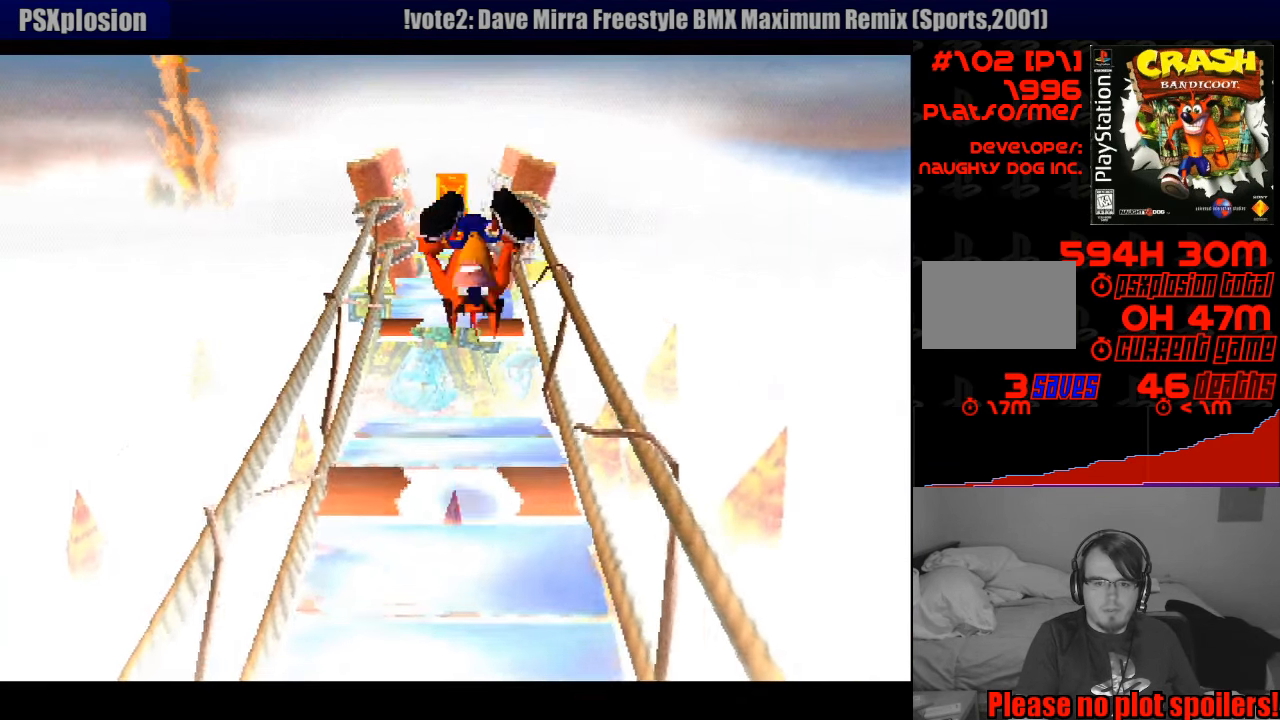
{"buttons": ["CROSS", "DPAD_UP"], "events": [[50, "START", "down"], [67, "START", "up"], [300, "CROSS", "down"]]}
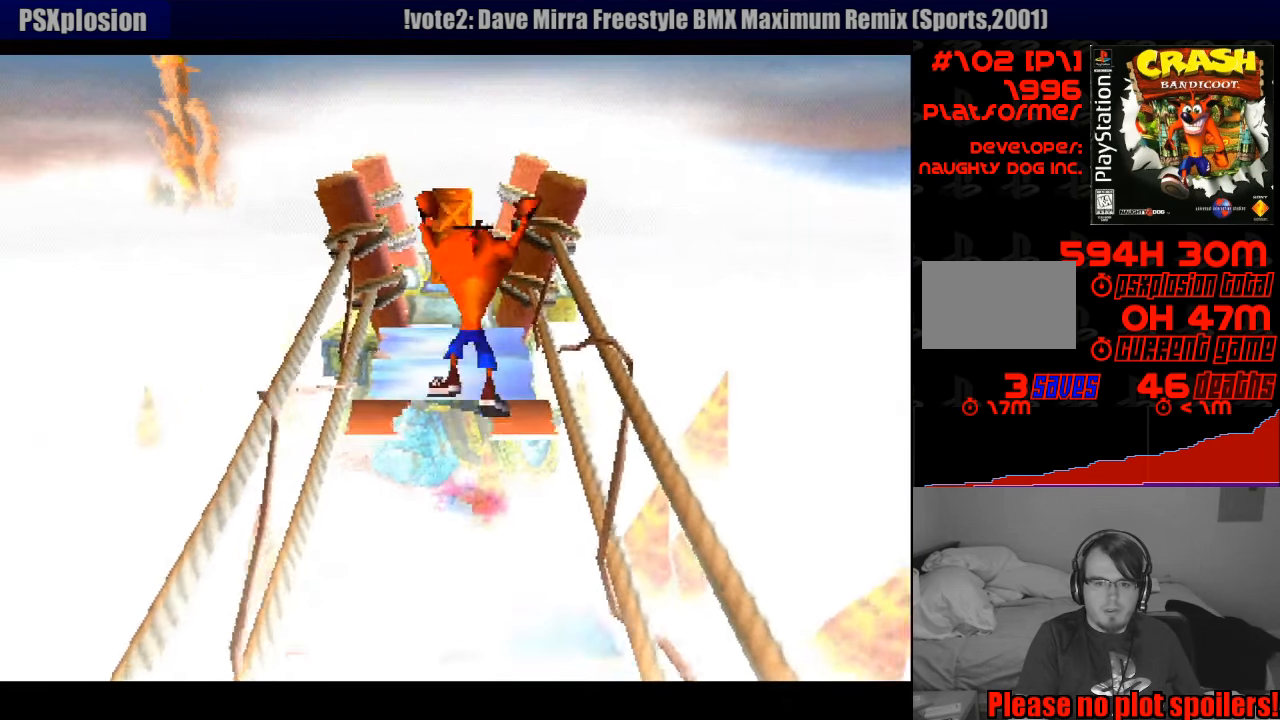
{"buttons": [], "events": [[167, "CROSS", "up"], [217, "DPAD_UP", "up"], [384, "DPAD_DOWN", "down"], [450, "DPAD_DOWN", "up"]]}
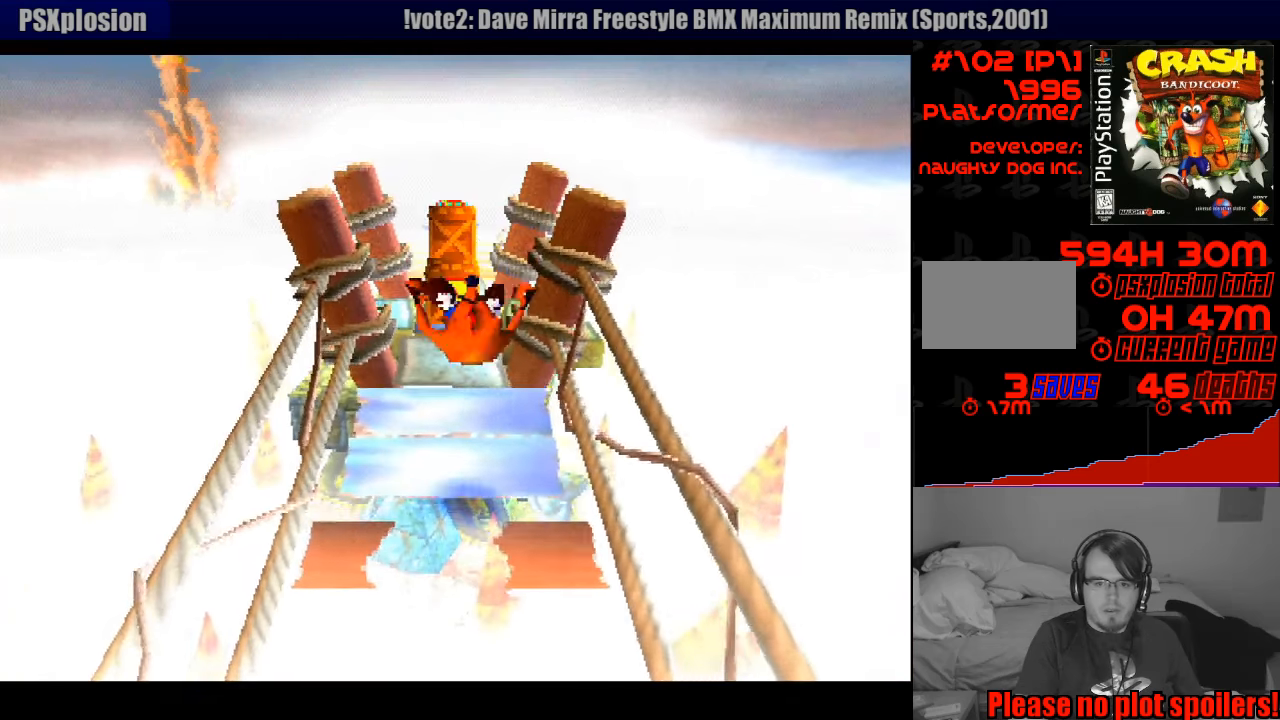
{"buttons": ["CROSS", "DPAD_UP"], "events": [[50, "DPAD_UP", "down"], [216, "CROSS", "down"]]}
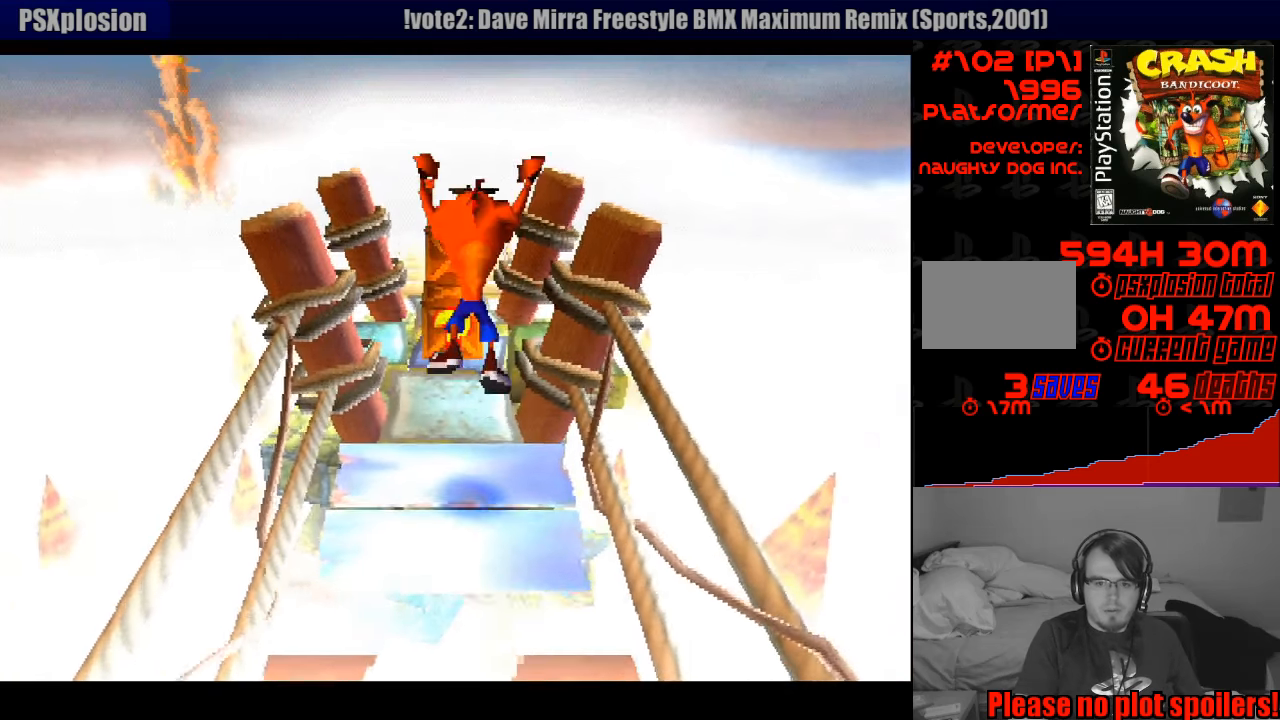
{"buttons": [], "events": [[100, "CROSS", "up"], [450, "DPAD_UP", "up"]]}
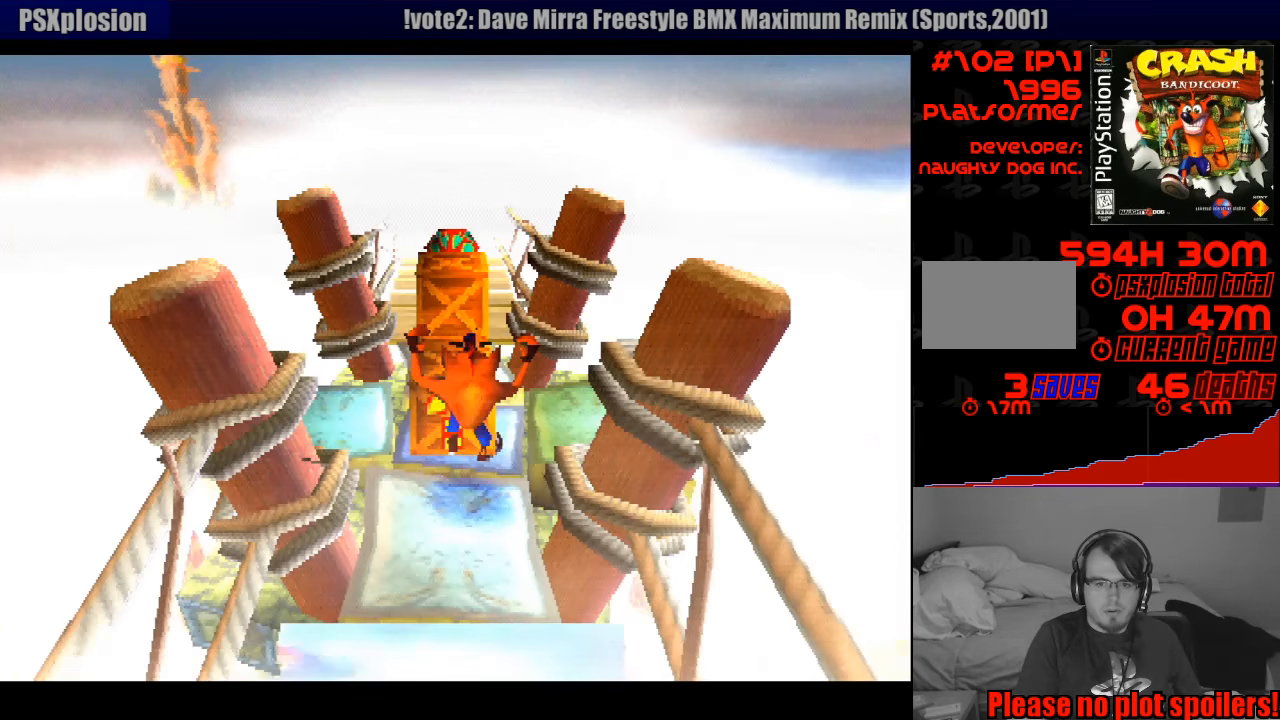
{"buttons": ["DPAD_UP"], "events": [[233, "DPAD_UP", "down"], [266, "CROSS", "down"], [350, "CROSS", "up"]]}
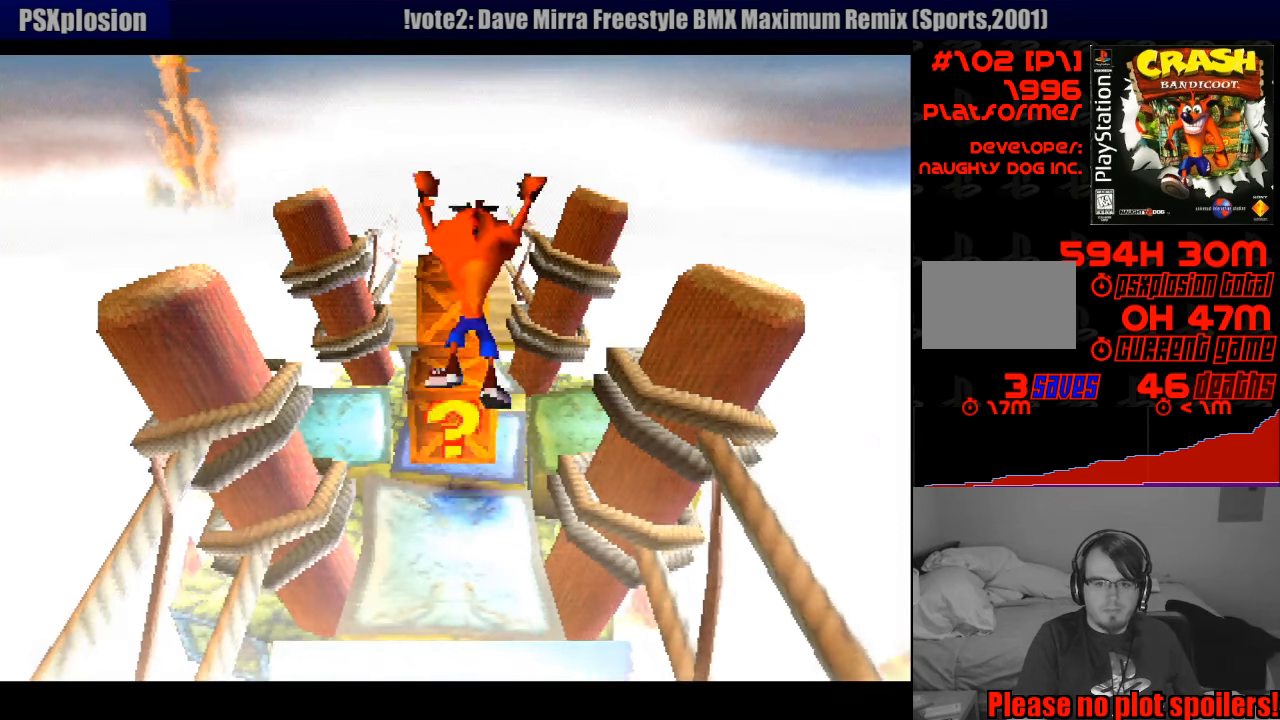
{"buttons": [], "events": [[150, "DPAD_UP", "up"], [216, "SQUARE", "down"], [483, "SQUARE", "up"]]}
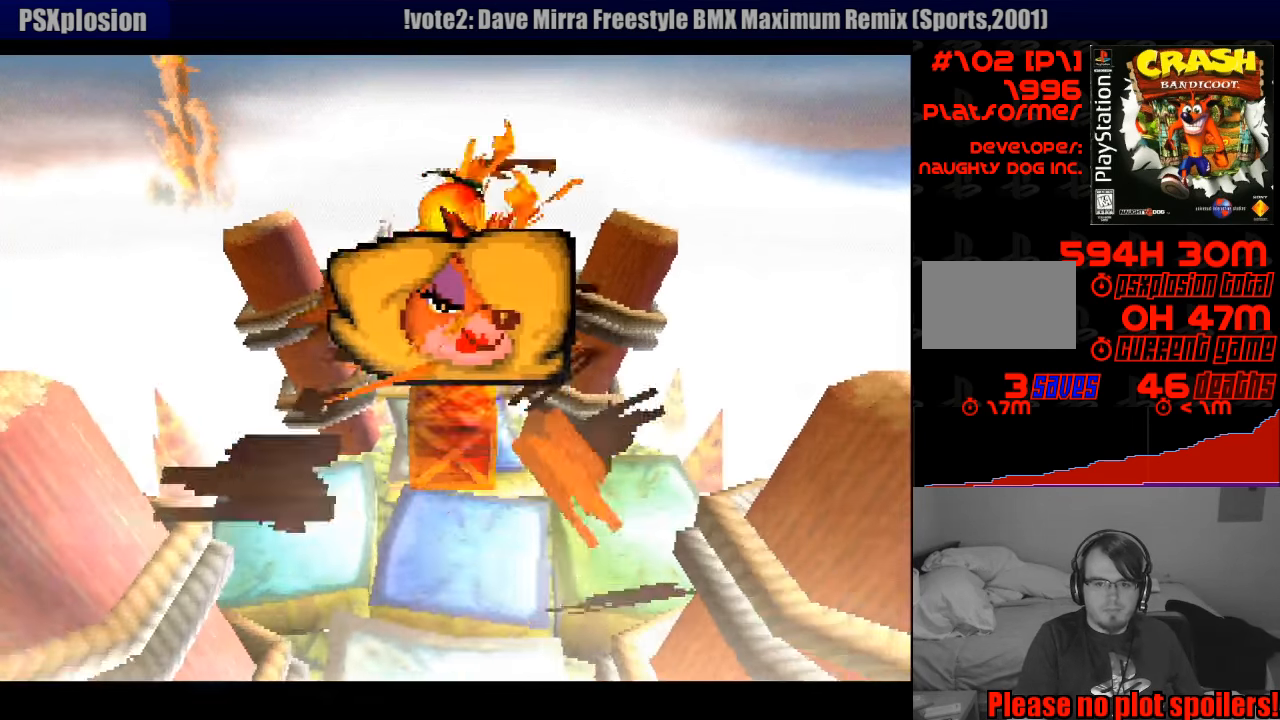
{"buttons": [], "events": [[50, "DPAD_DOWN", "down"], [166, "DPAD_DOWN", "up"]]}
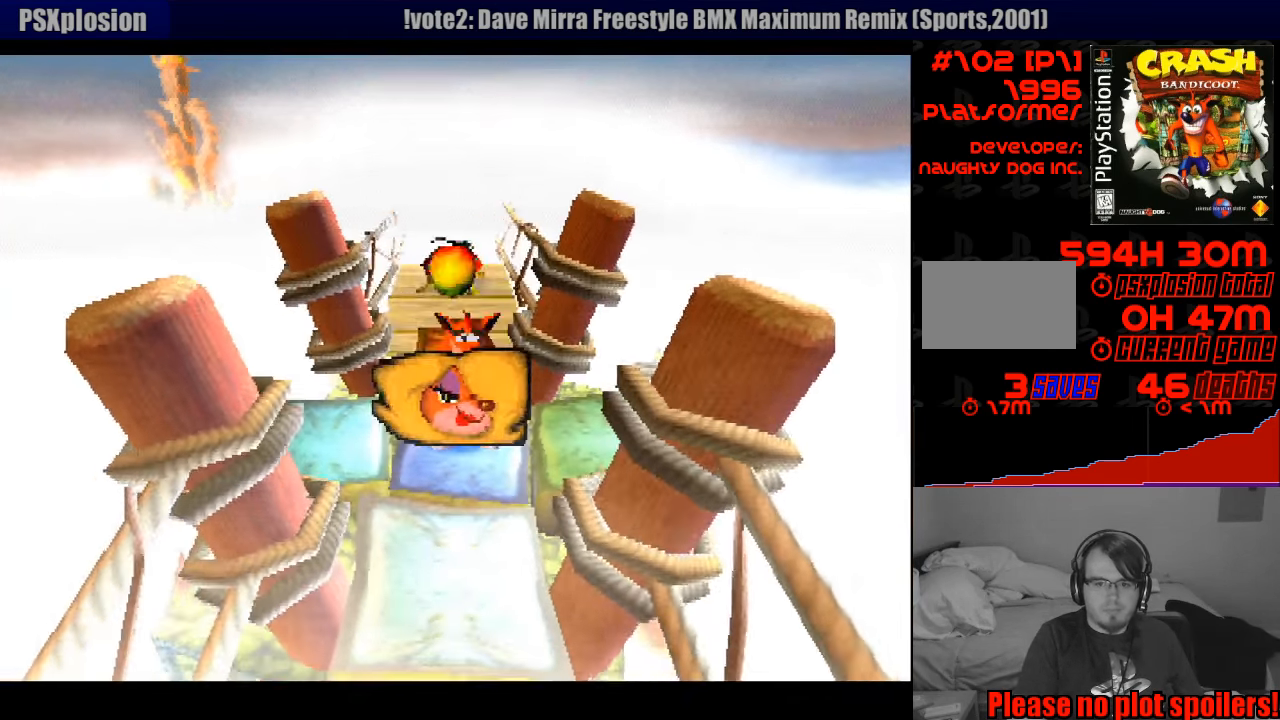
{"buttons": [], "events": [[200, "DPAD_DOWN", "down"], [316, "DPAD_DOWN", "up"]]}
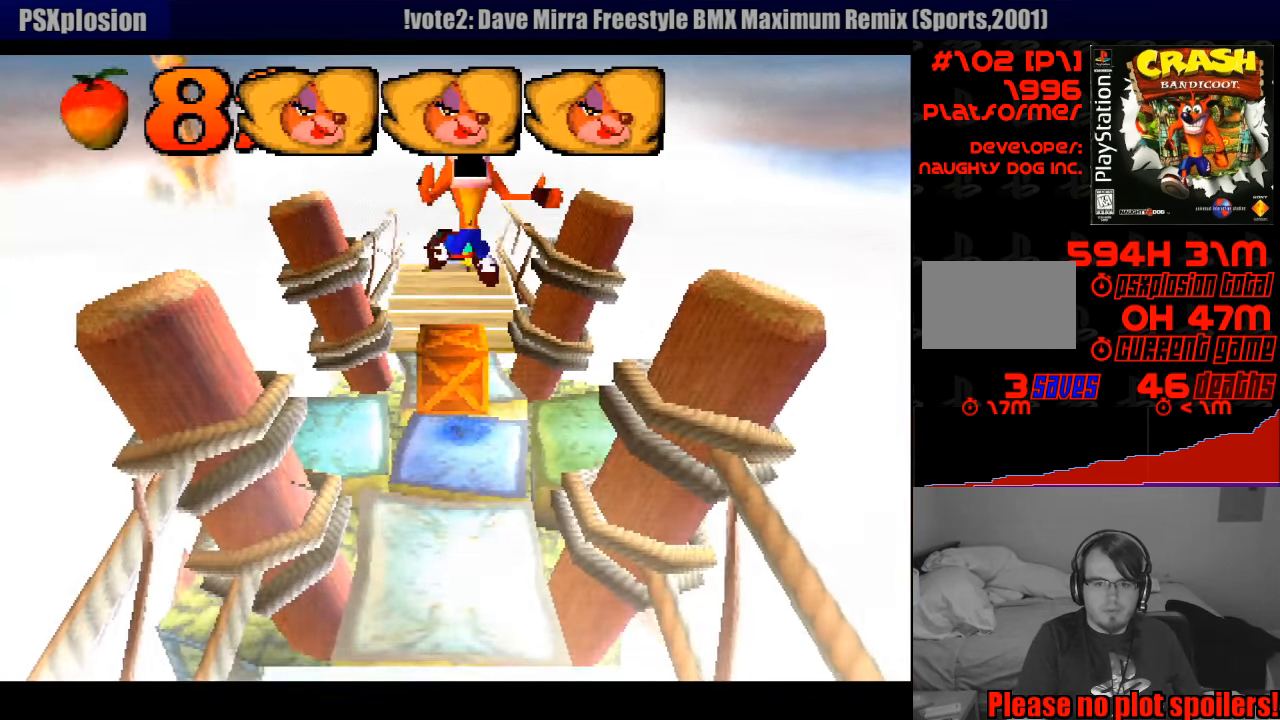
{"buttons": [], "events": [[83, "DPAD_UP", "down"], [150, "DPAD_UP", "up"]]}